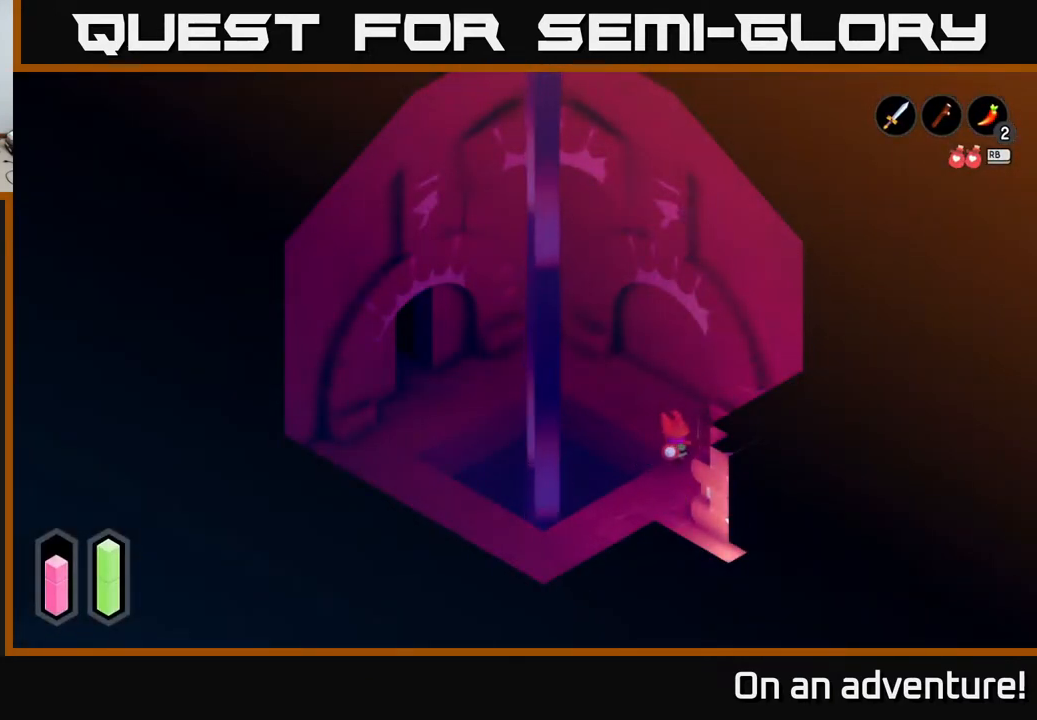
Gameplay with a controller (Xbox layout); each line is a JSON object with the inputs held at the frame after it. "events" lists button and stick changes between this image and that frame as [ms after this image, input, new state], when the widget could be followed in between.
{"buttons": [], "left_stick": "down-right", "right_stick": "center", "events": [[333, "left_stick", "right"], [383, "left_stick", "down-right"]]}
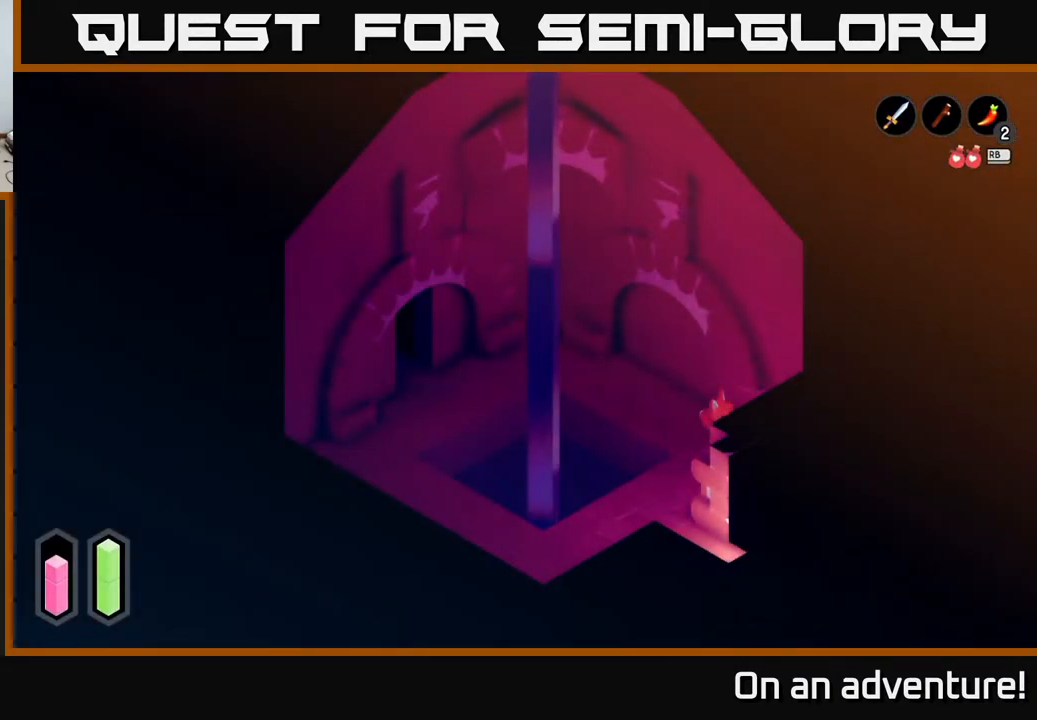
{"buttons": [], "left_stick": "down-right", "right_stick": "center", "events": []}
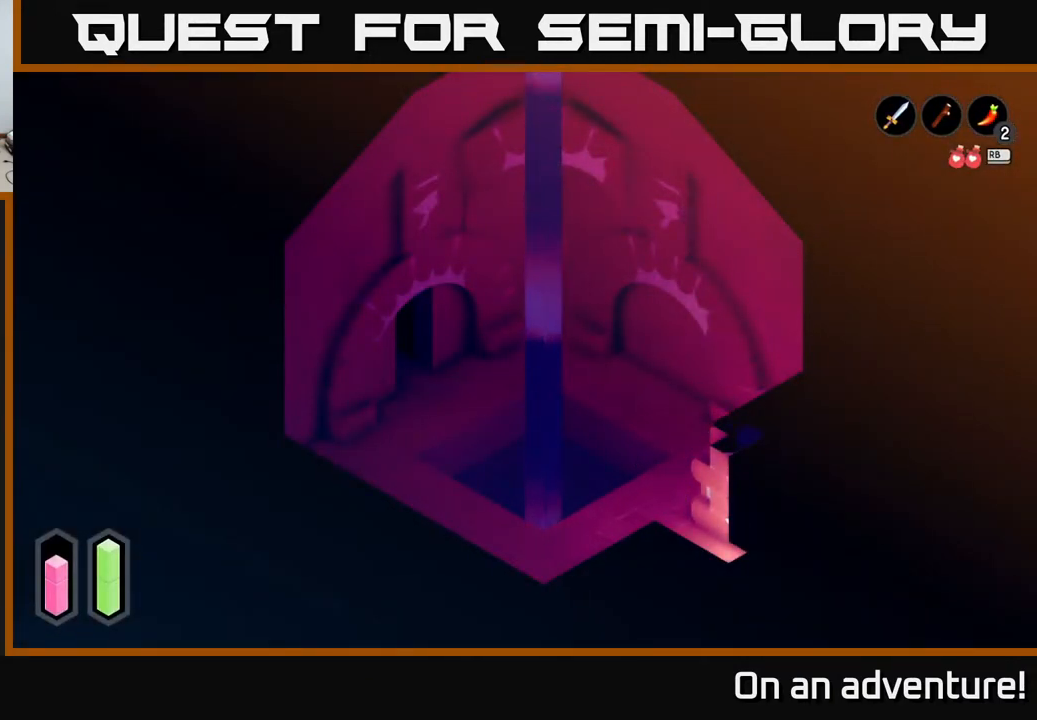
{"buttons": ["A"], "left_stick": "up-left", "right_stick": "center", "events": [[117, "left_stick", "up-left"], [233, "A", "down"]]}
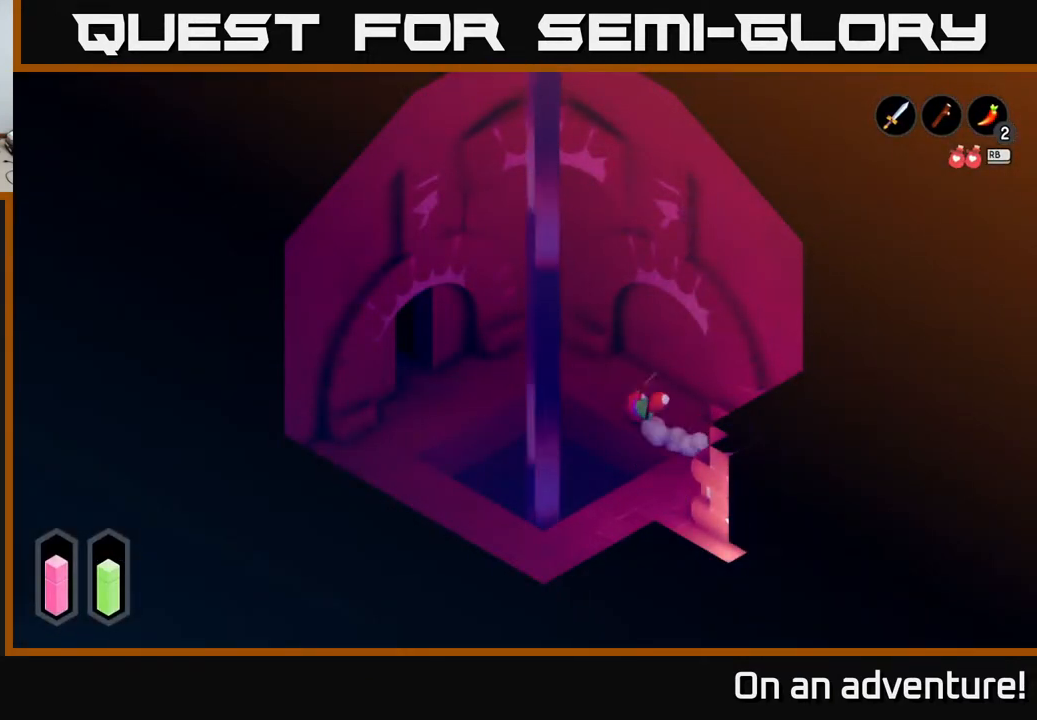
{"buttons": ["A"], "left_stick": "up-left", "right_stick": "center", "events": []}
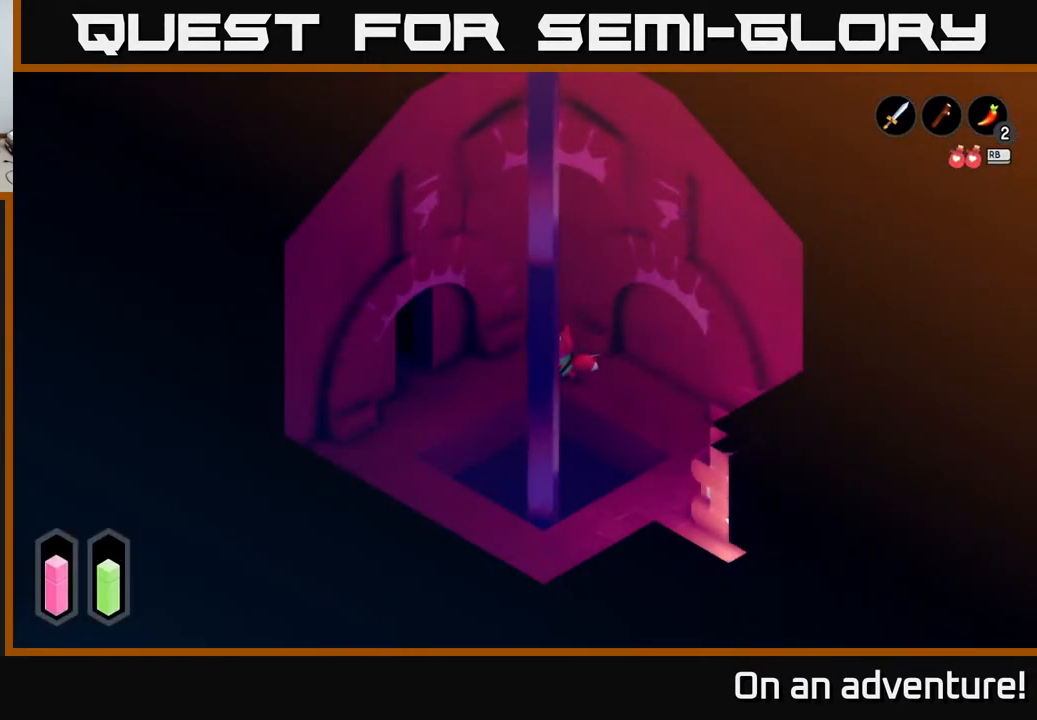
{"buttons": ["A"], "left_stick": "up-left", "right_stick": "center", "events": [[50, "left_stick", "left"], [250, "left_stick", "down-left"], [500, "left_stick", "up-left"]]}
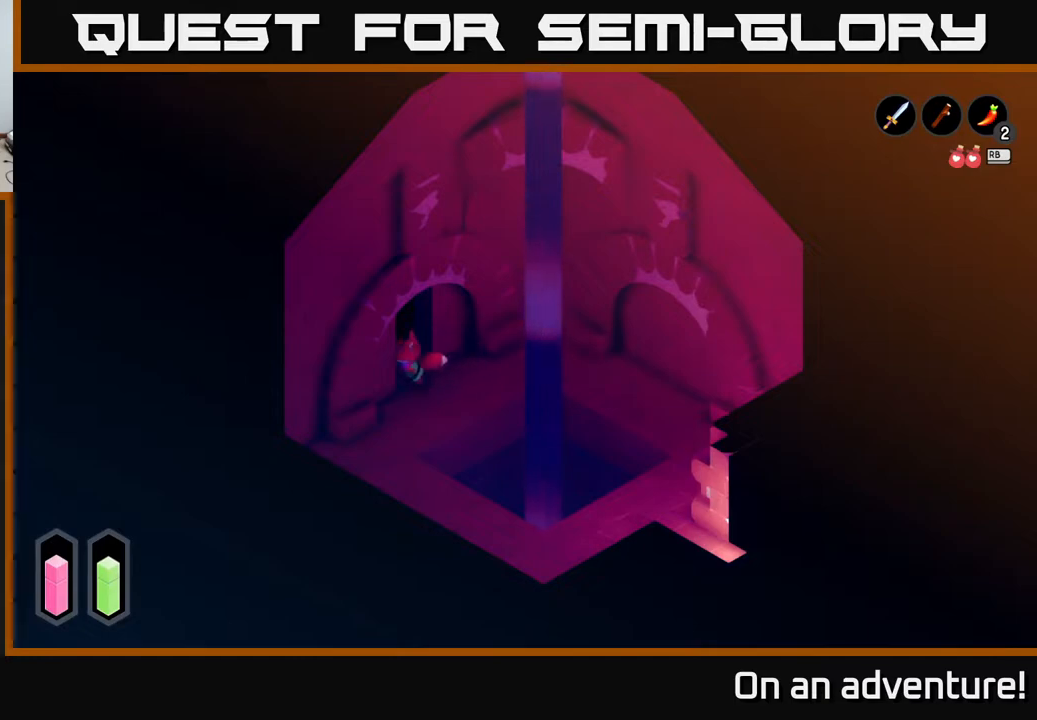
{"buttons": ["A"], "left_stick": "up-left", "right_stick": "center", "events": []}
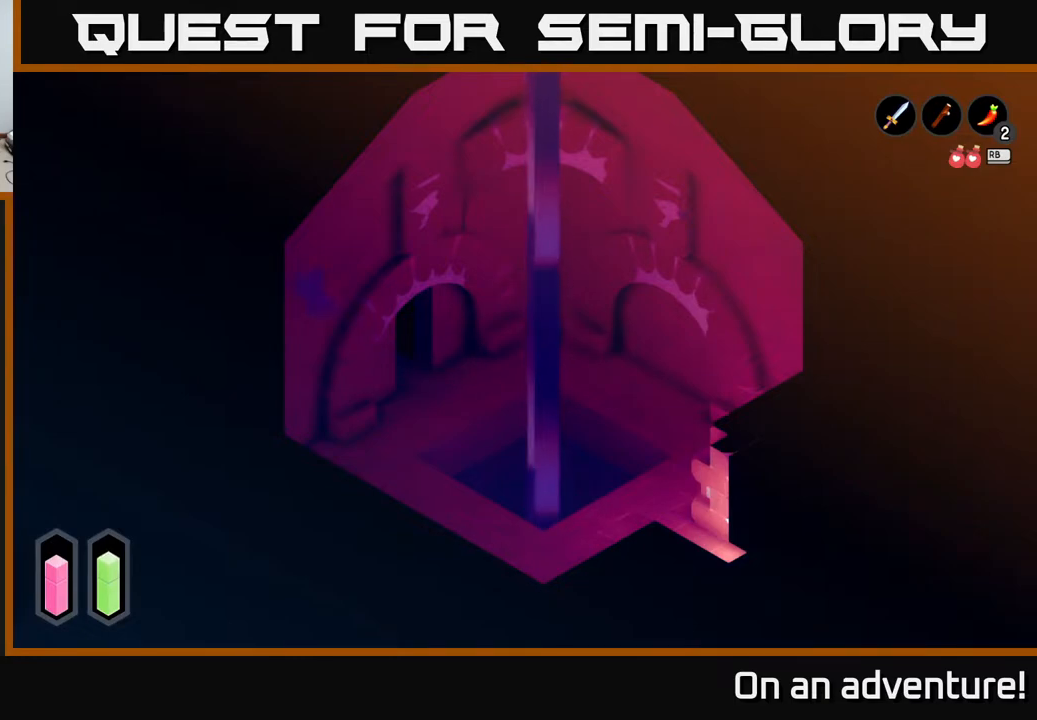
{"buttons": ["A"], "left_stick": "up-left", "right_stick": "center", "events": []}
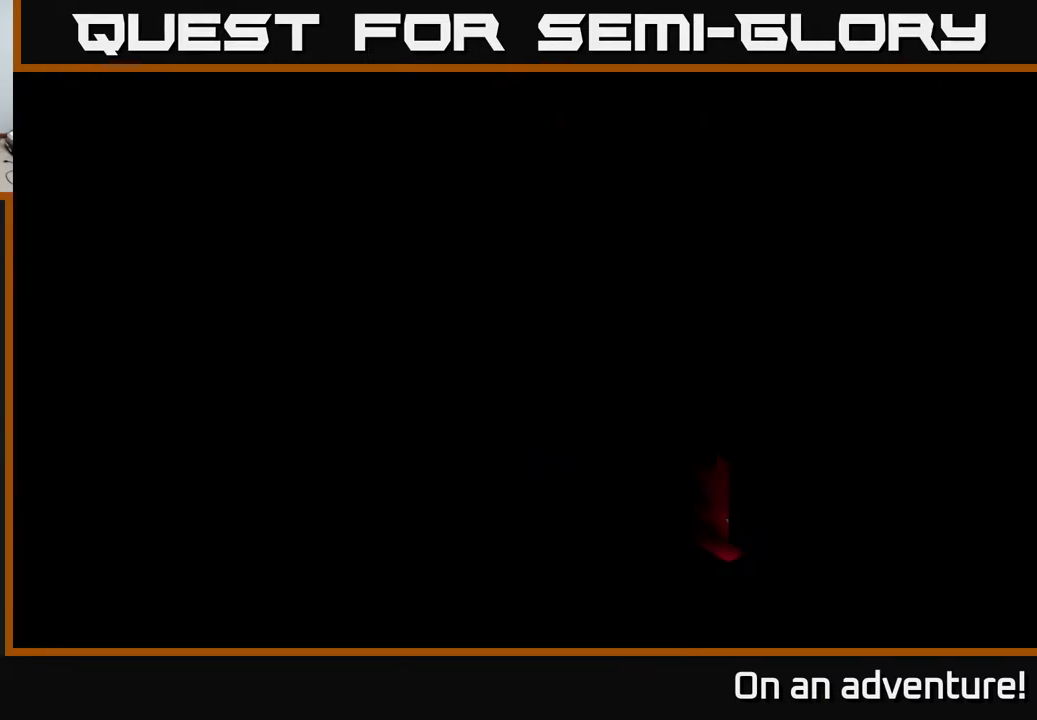
{"buttons": [], "left_stick": "center", "right_stick": "center", "events": [[17, "A", "up"], [117, "left_stick", "center"]]}
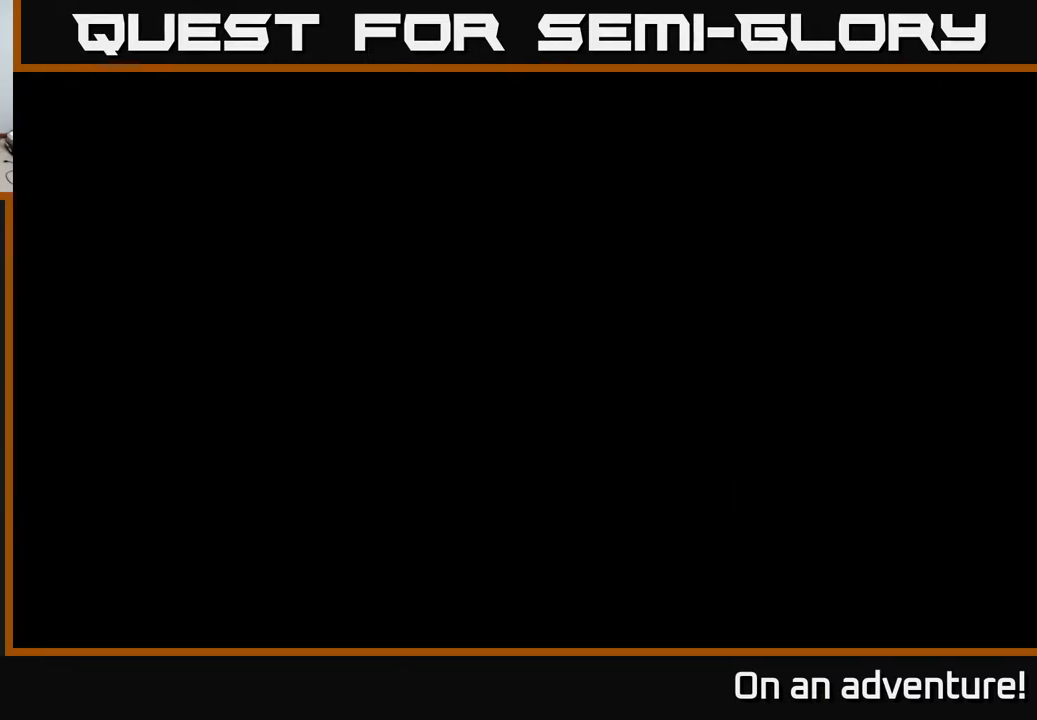
{"buttons": [], "left_stick": "center", "right_stick": "center", "events": []}
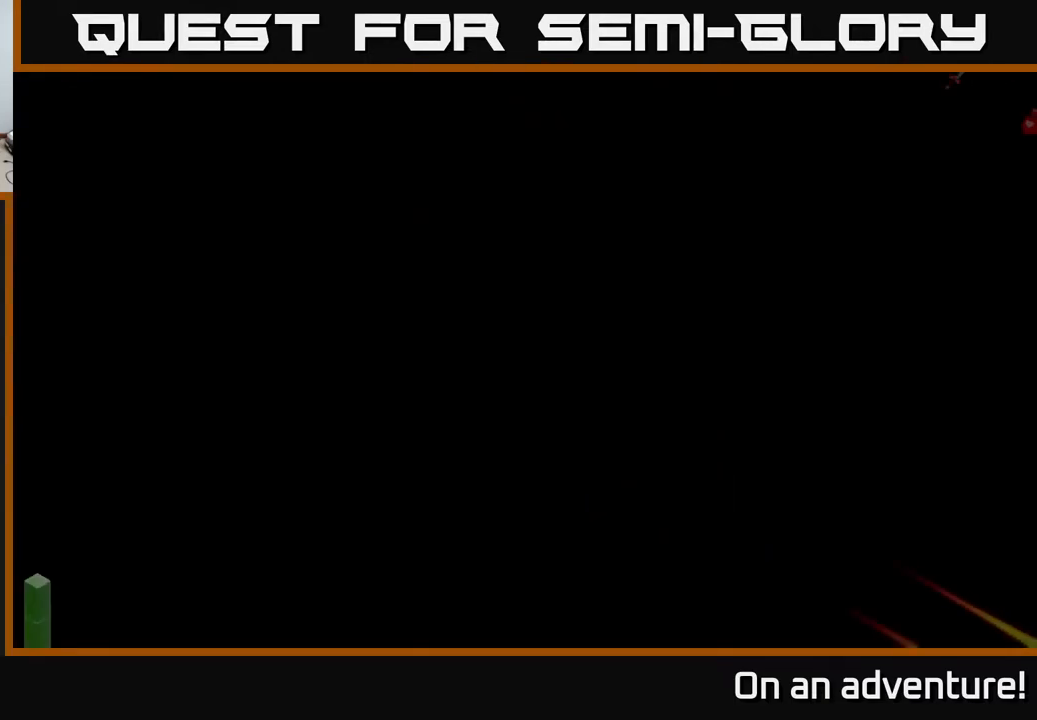
{"buttons": [], "left_stick": "center", "right_stick": "center", "events": []}
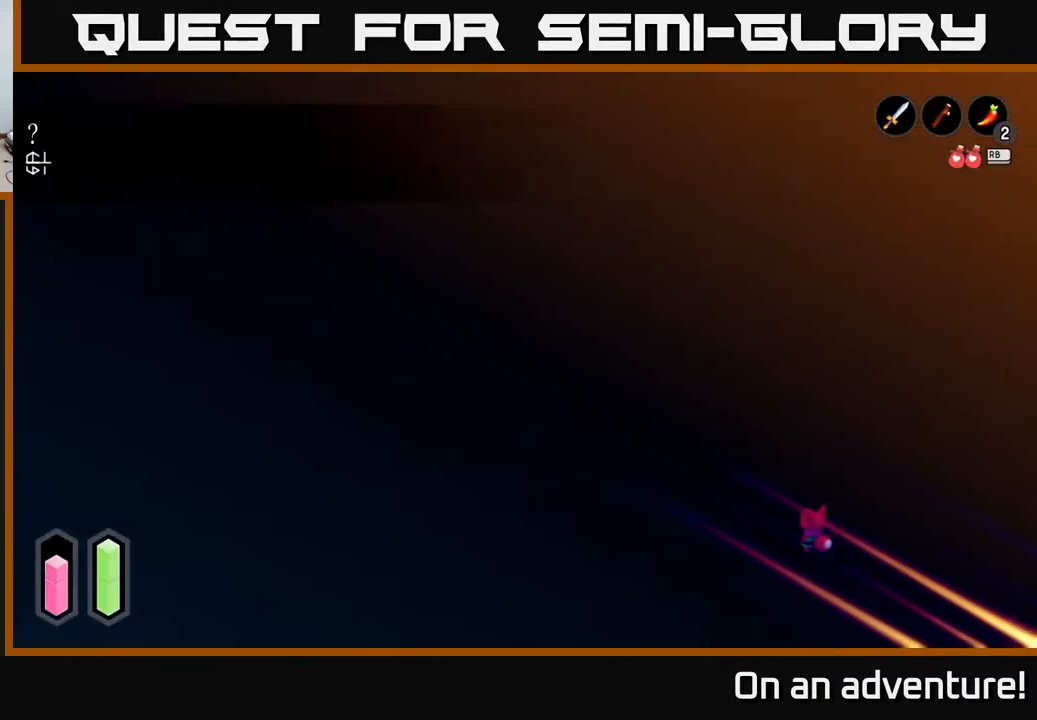
{"buttons": [], "left_stick": "up-left", "right_stick": "center", "events": [[233, "left_stick", "up-left"]]}
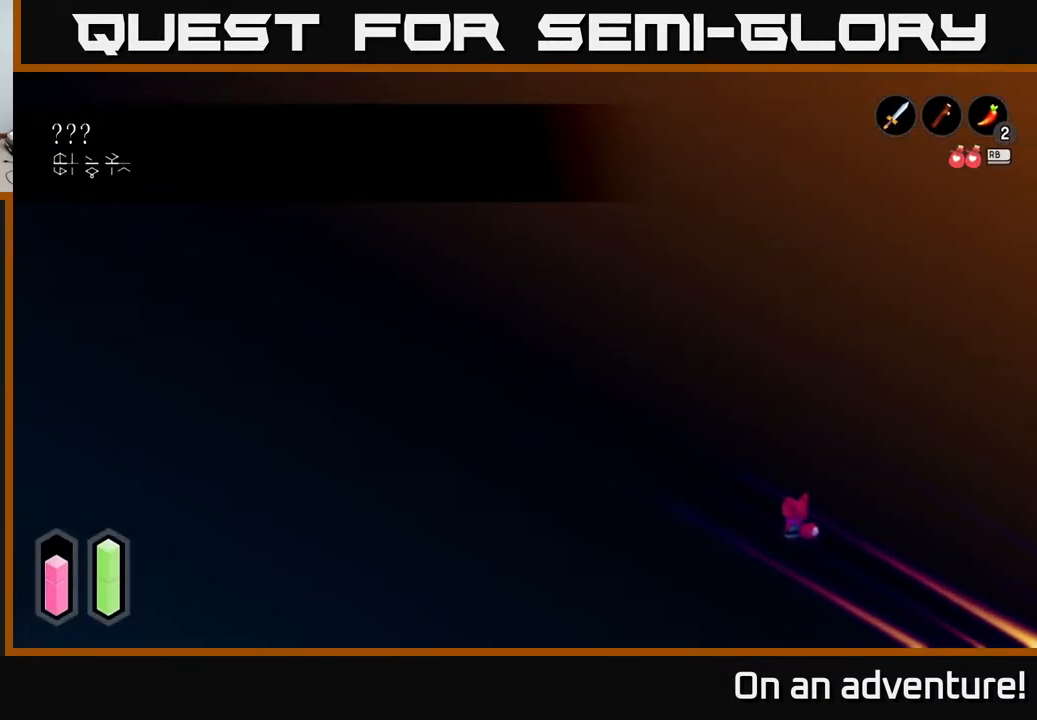
{"buttons": [], "left_stick": "center", "right_stick": "center", "events": [[300, "left_stick", "center"]]}
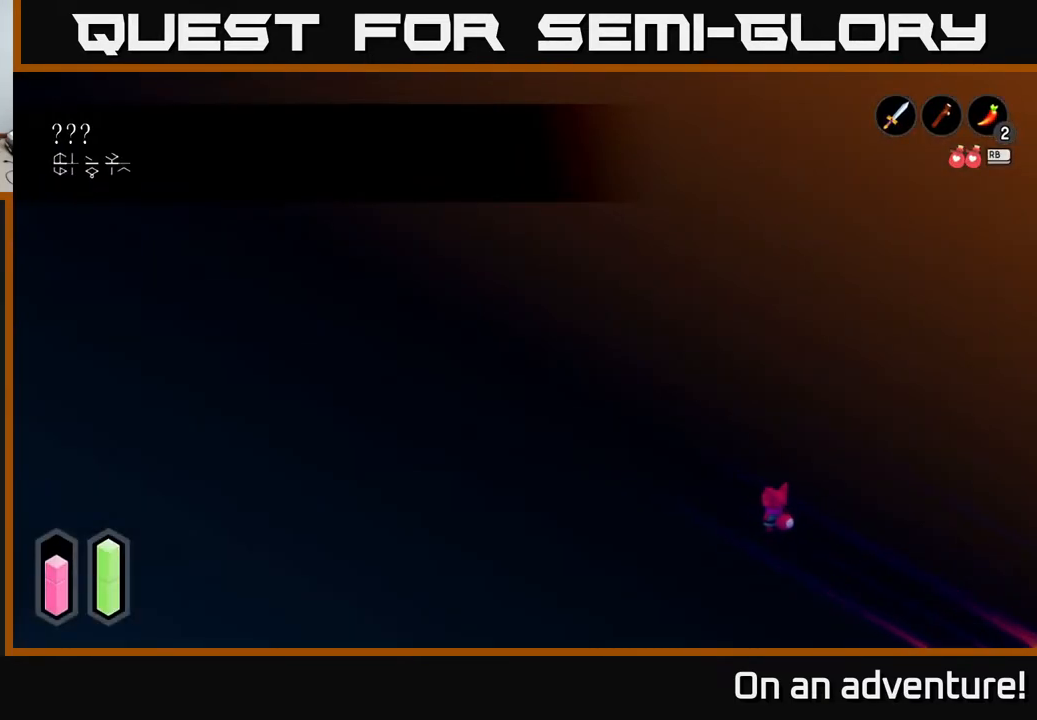
{"buttons": [], "left_stick": "center", "right_stick": "center", "events": []}
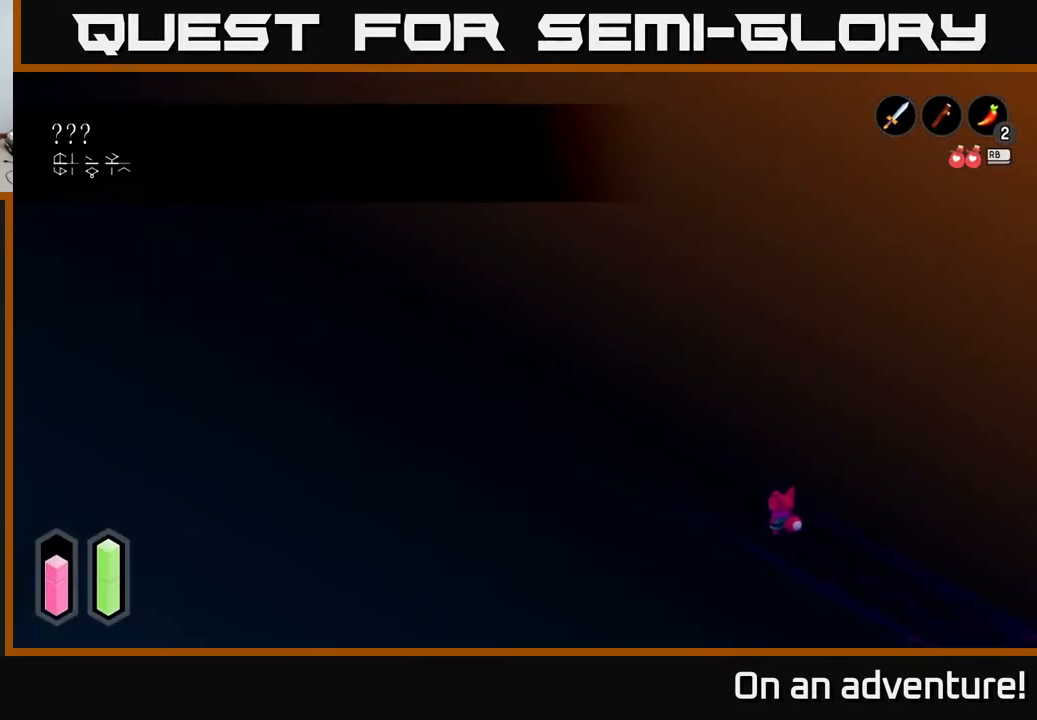
{"buttons": [], "left_stick": "up-left", "right_stick": "center", "events": [[333, "left_stick", "up-left"]]}
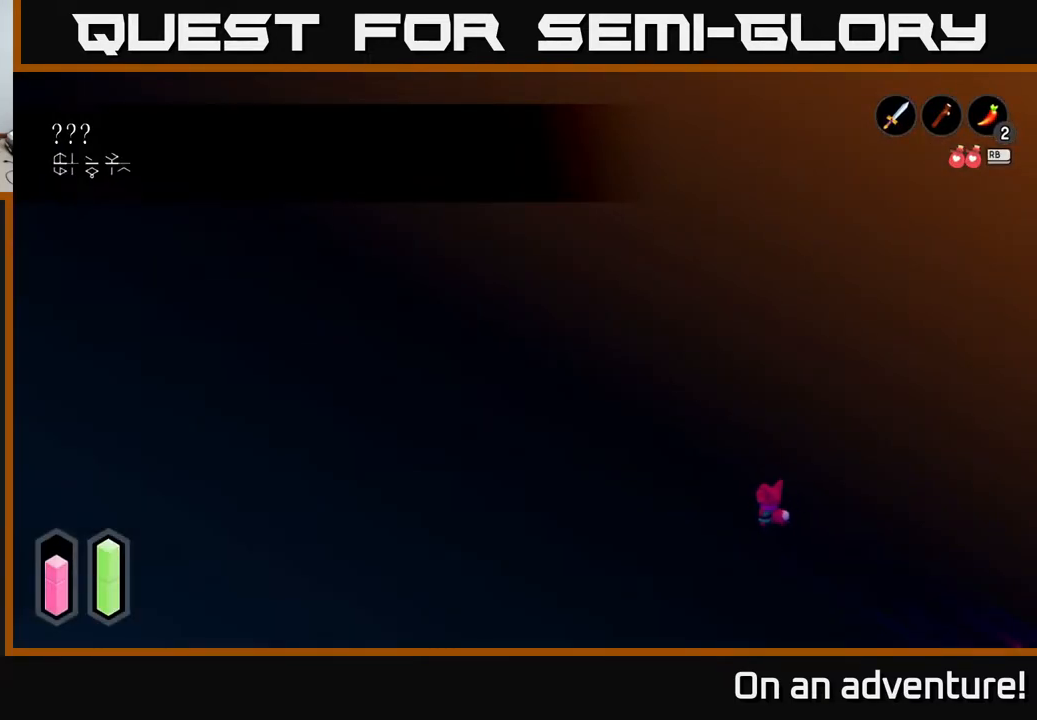
{"buttons": [], "left_stick": "up-left", "right_stick": "center", "events": []}
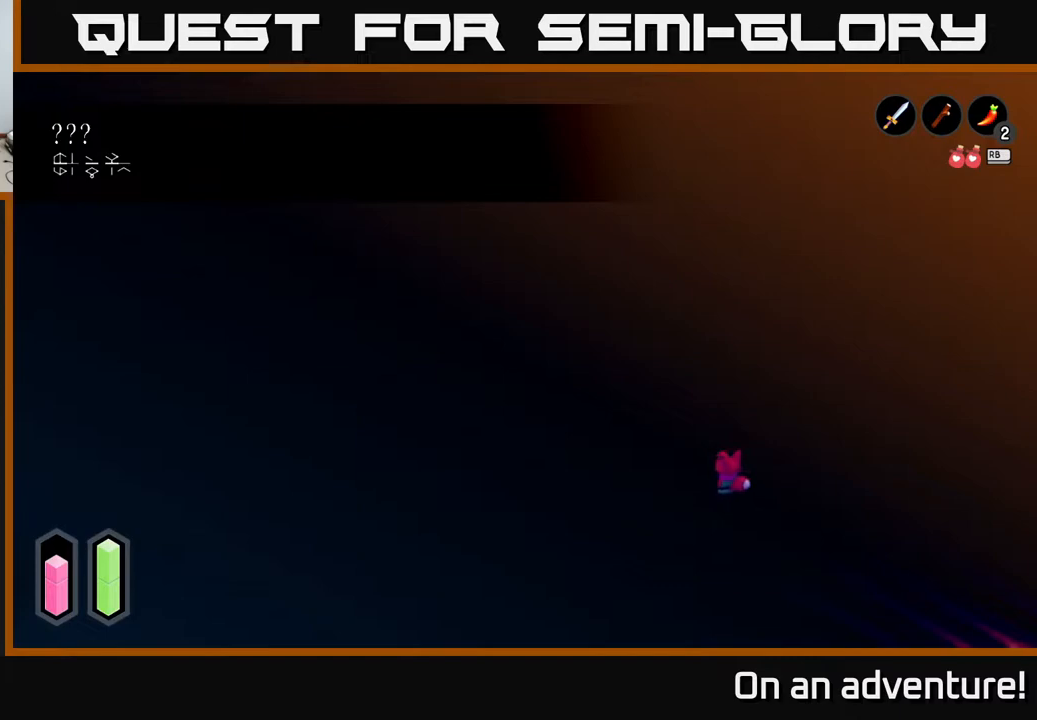
{"buttons": [], "left_stick": "up-left", "right_stick": "center", "events": []}
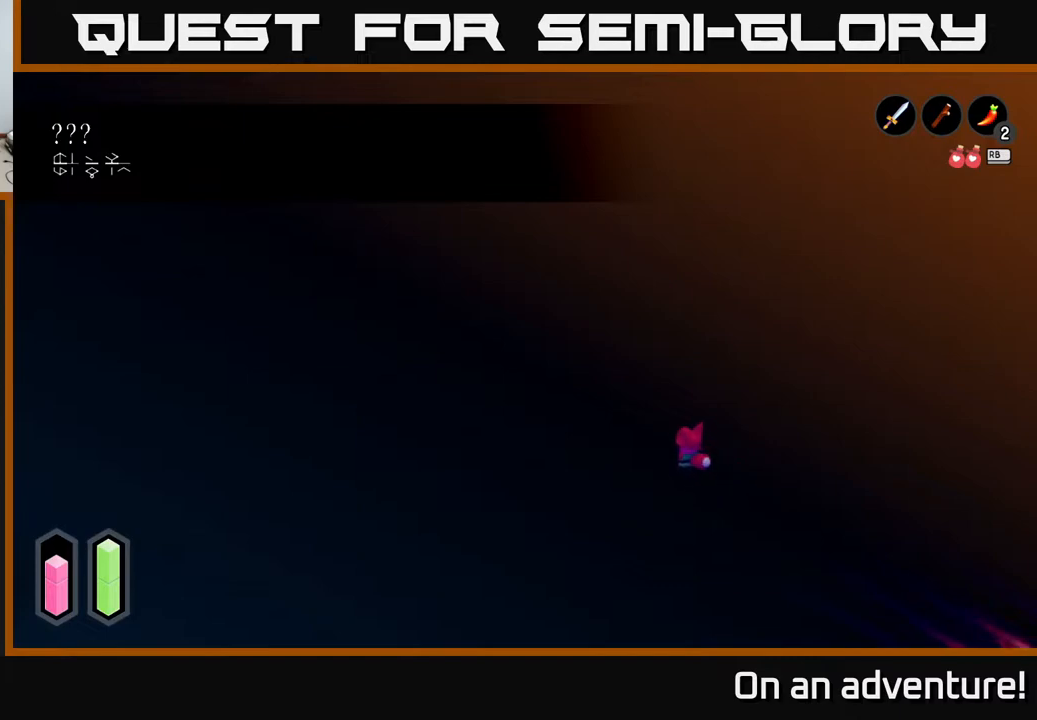
{"buttons": [], "left_stick": "up-left", "right_stick": "center", "events": []}
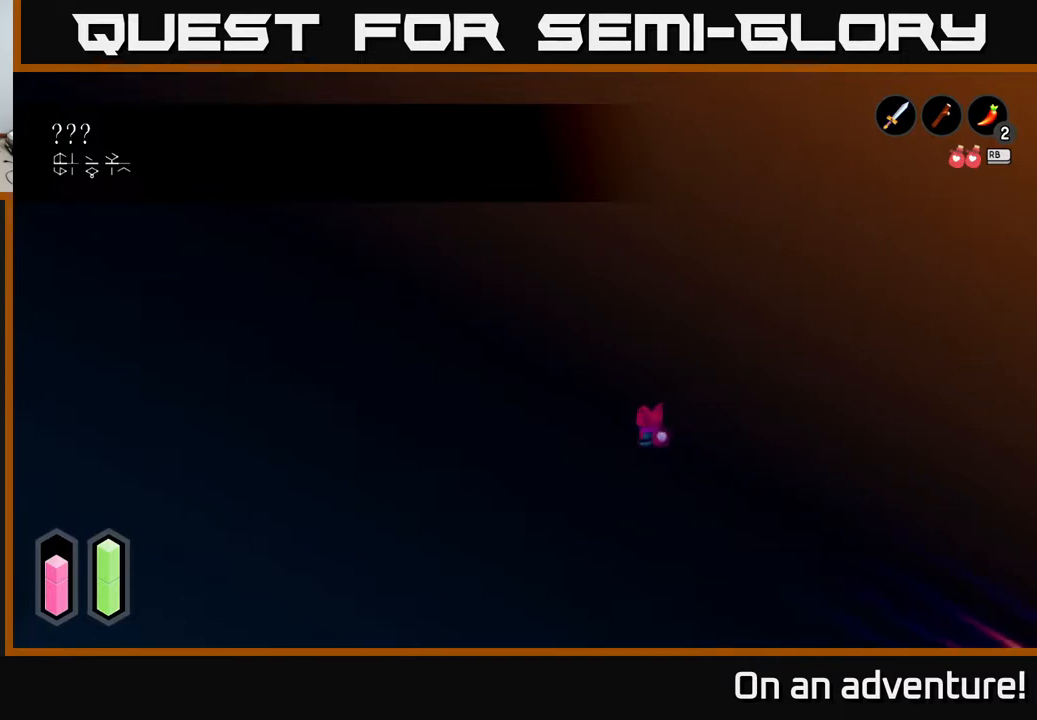
{"buttons": [], "left_stick": "up-left", "right_stick": "center", "events": []}
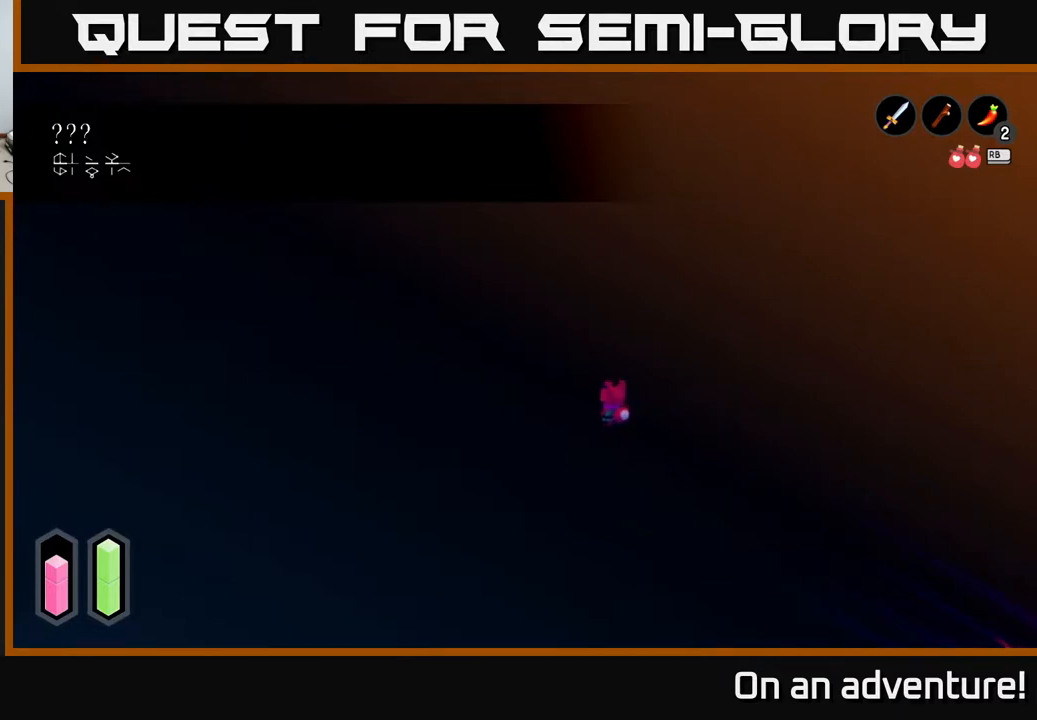
{"buttons": [], "left_stick": "center", "right_stick": "center", "events": [[400, "left_stick", "center"]]}
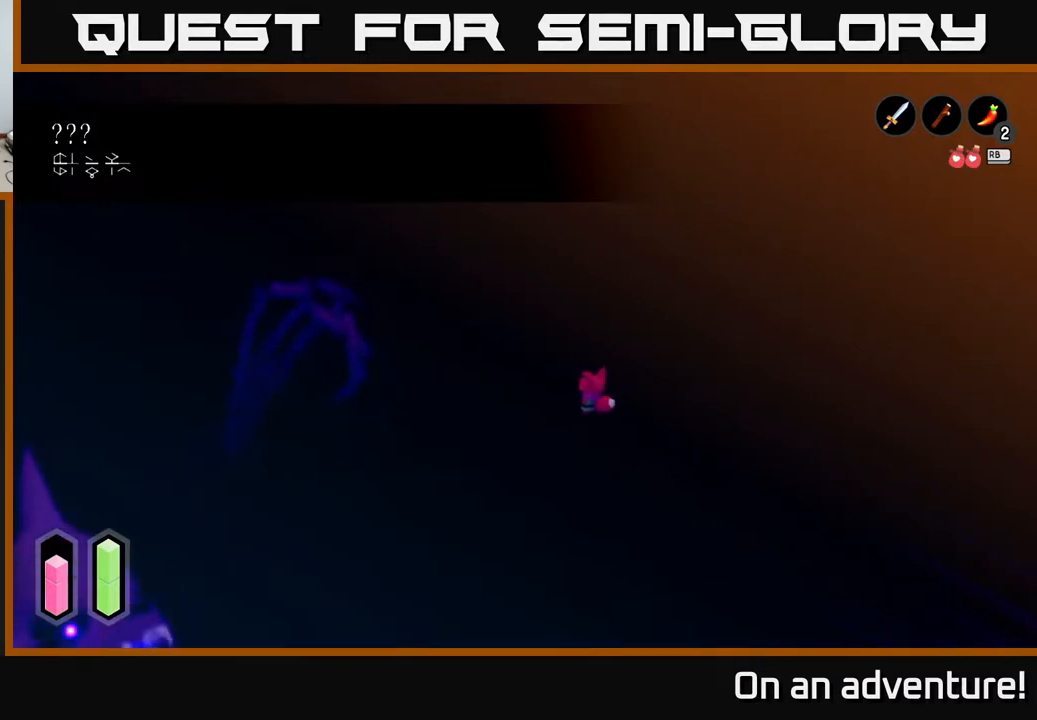
{"buttons": ["A"], "left_stick": "down-right", "right_stick": "center", "events": [[100, "left_stick", "down-right"], [133, "A", "down"]]}
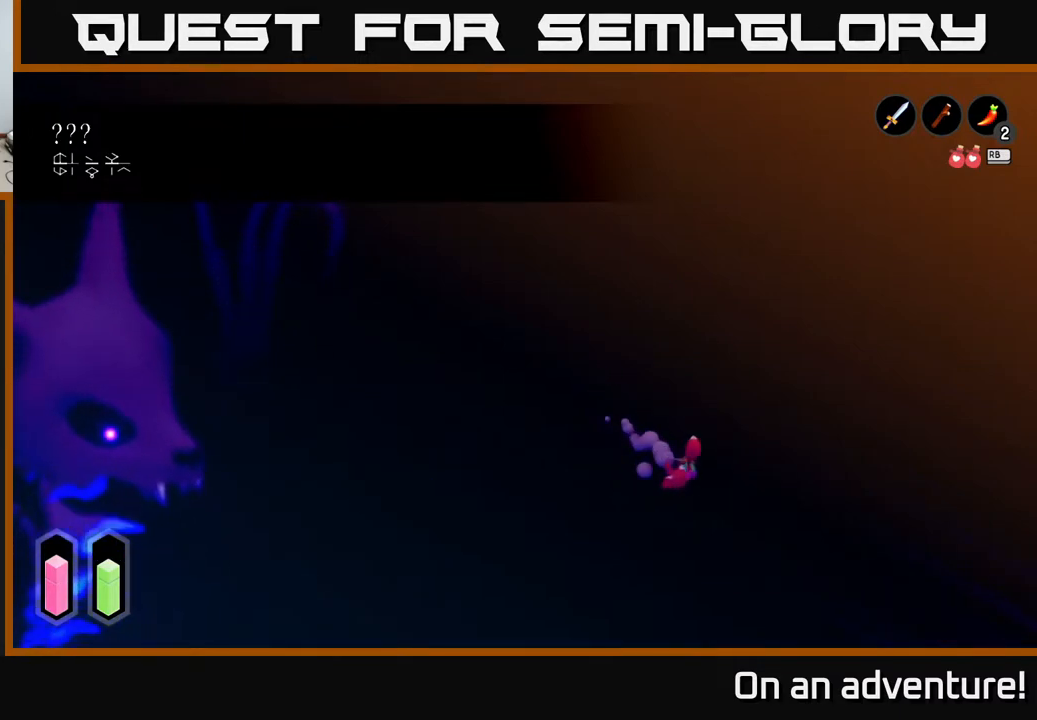
{"buttons": ["A"], "left_stick": "down-right", "right_stick": "center", "events": []}
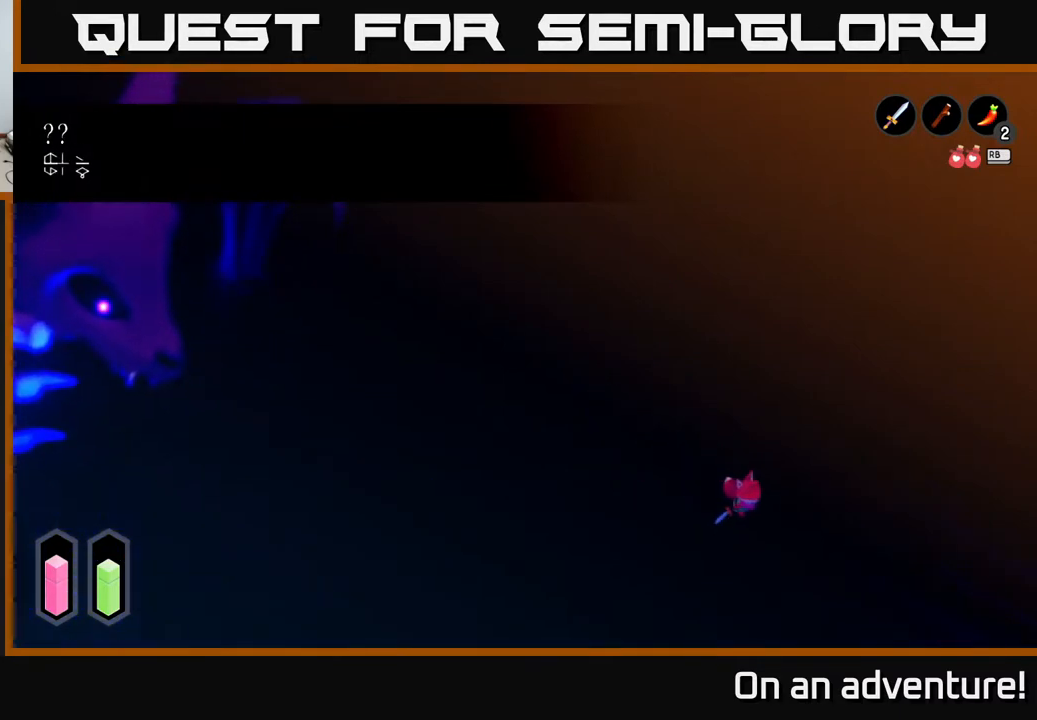
{"buttons": ["A"], "left_stick": "down-right", "right_stick": "center", "events": []}
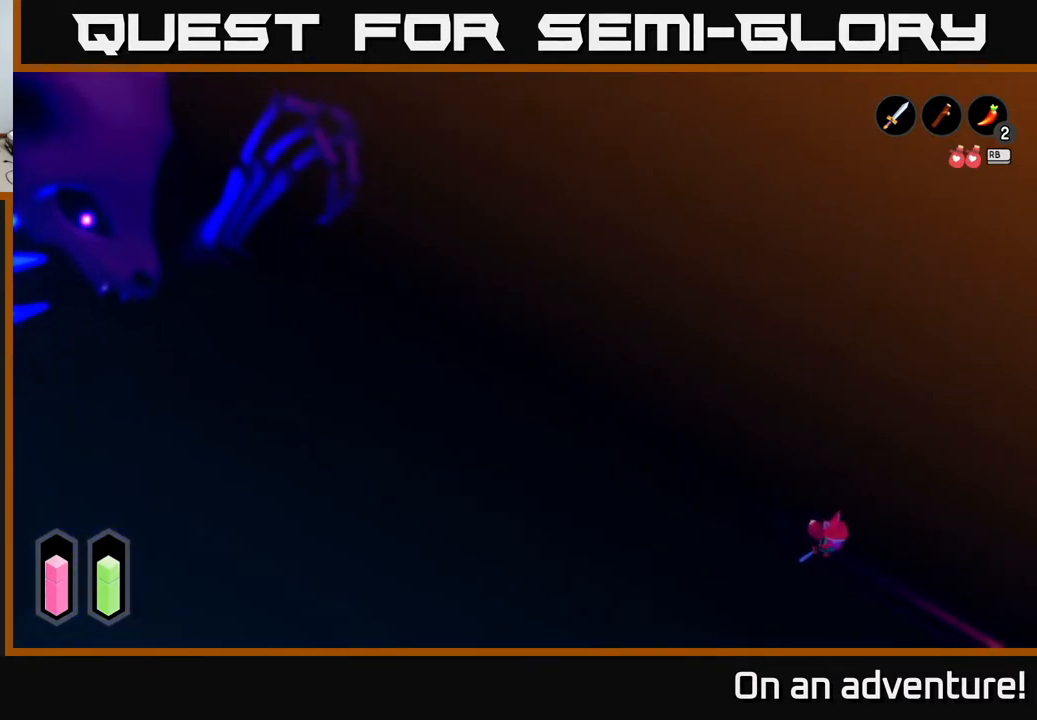
{"buttons": [], "left_stick": "center", "right_stick": "center", "events": [[33, "A", "up"], [33, "left_stick", "center"], [117, "left_stick", "up-left"], [383, "left_stick", "center"]]}
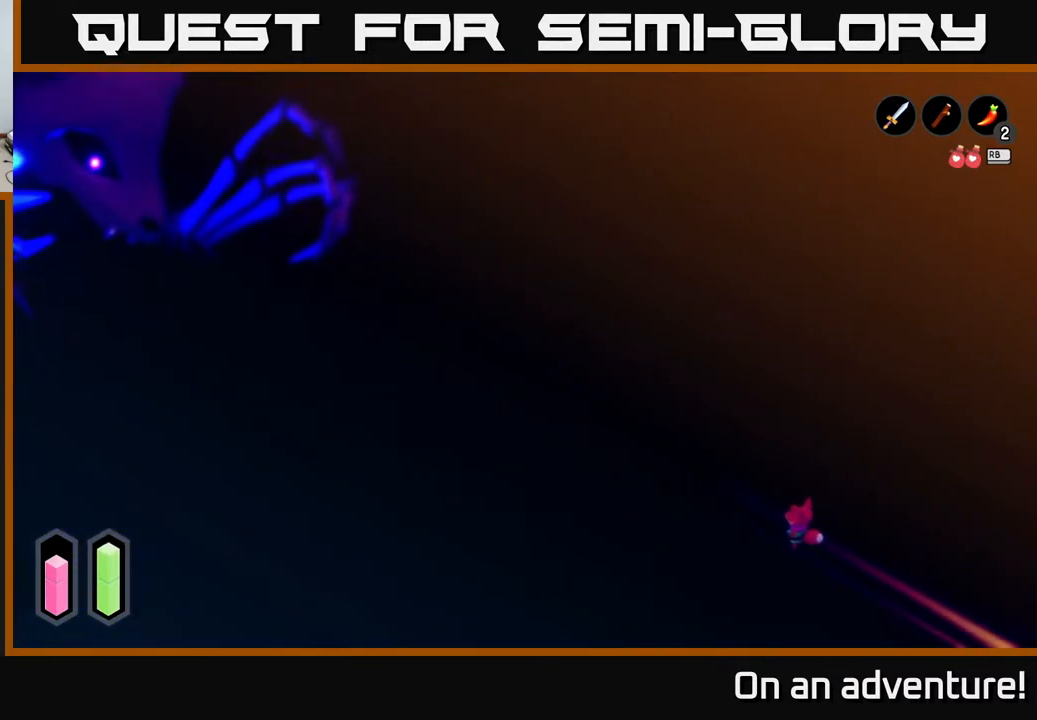
{"buttons": [], "left_stick": "center", "right_stick": "center", "events": []}
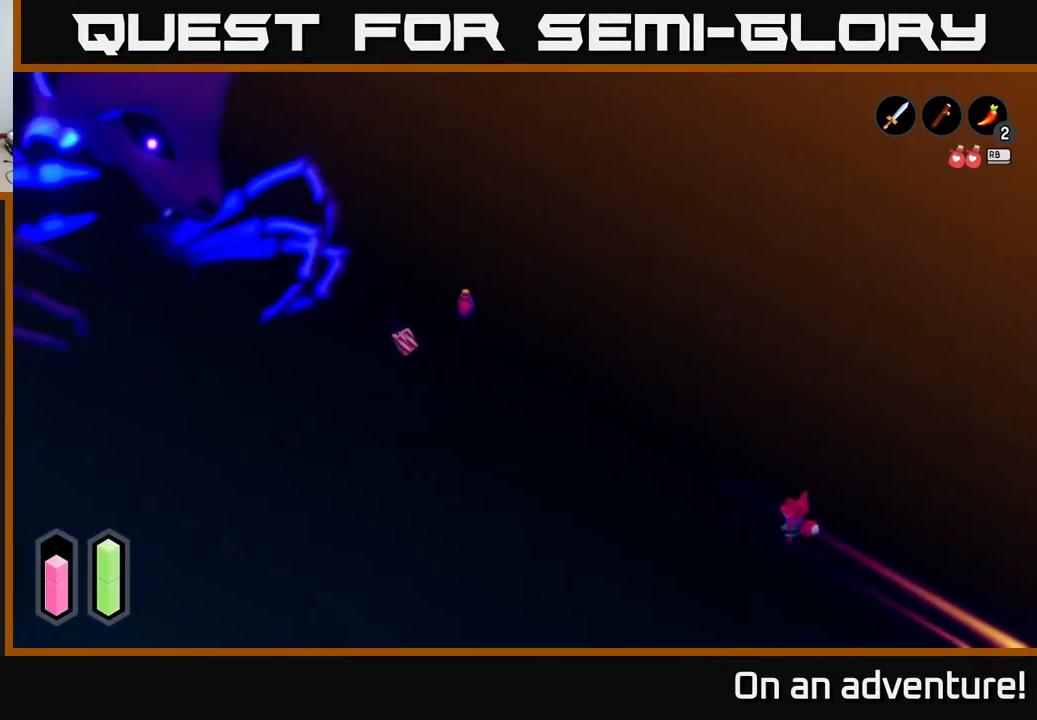
{"buttons": [], "left_stick": "center", "right_stick": "center", "events": []}
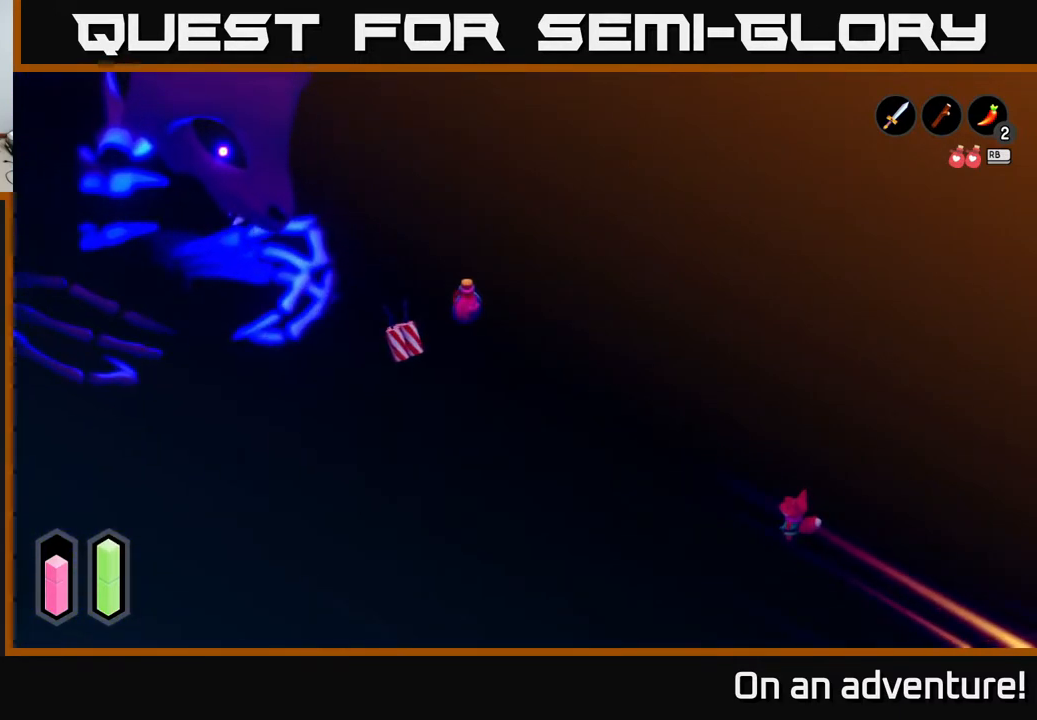
{"buttons": [], "left_stick": "center", "right_stick": "center", "events": []}
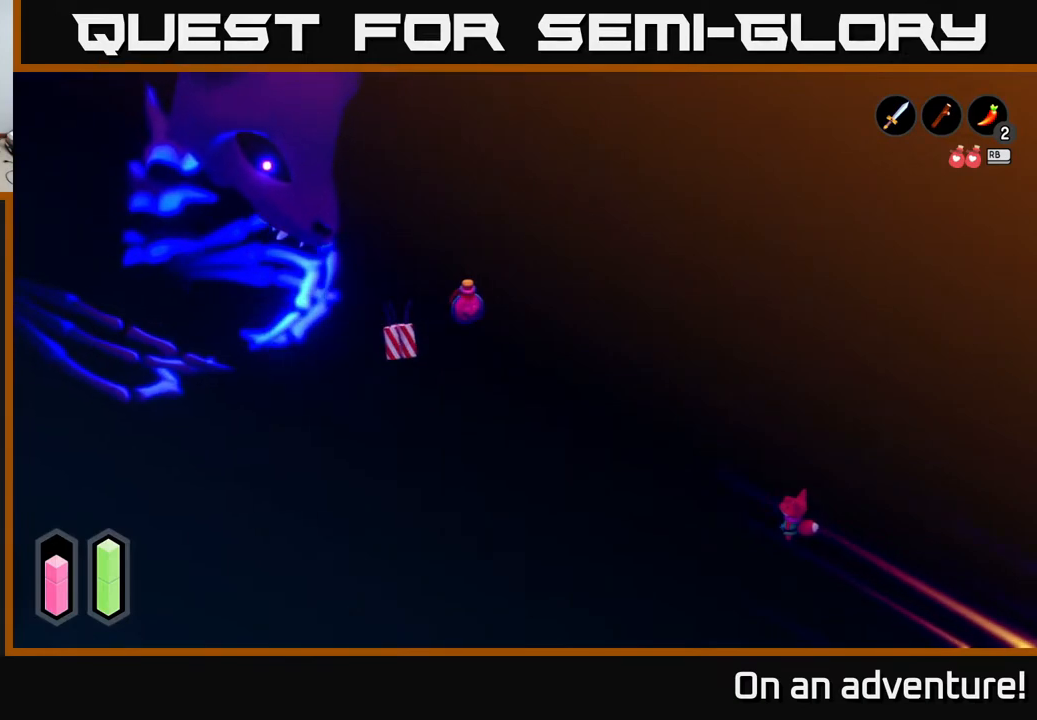
{"buttons": [], "left_stick": "up-left", "right_stick": "center", "events": [[67, "left_stick", "up-left"]]}
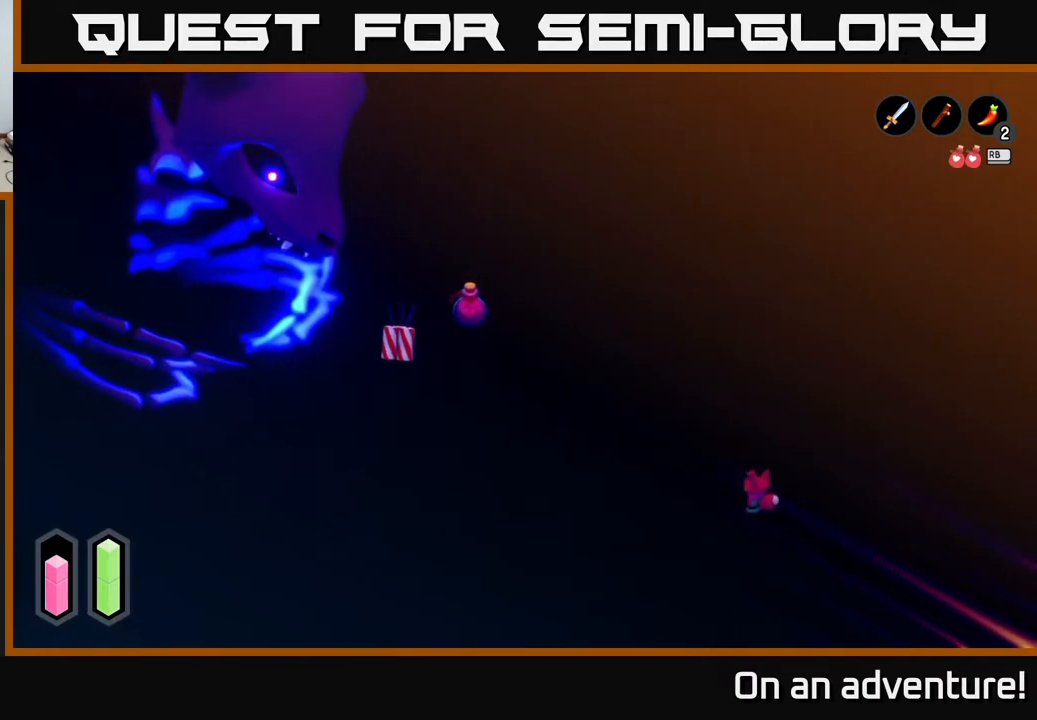
{"buttons": [], "left_stick": "up-left", "right_stick": "center", "events": []}
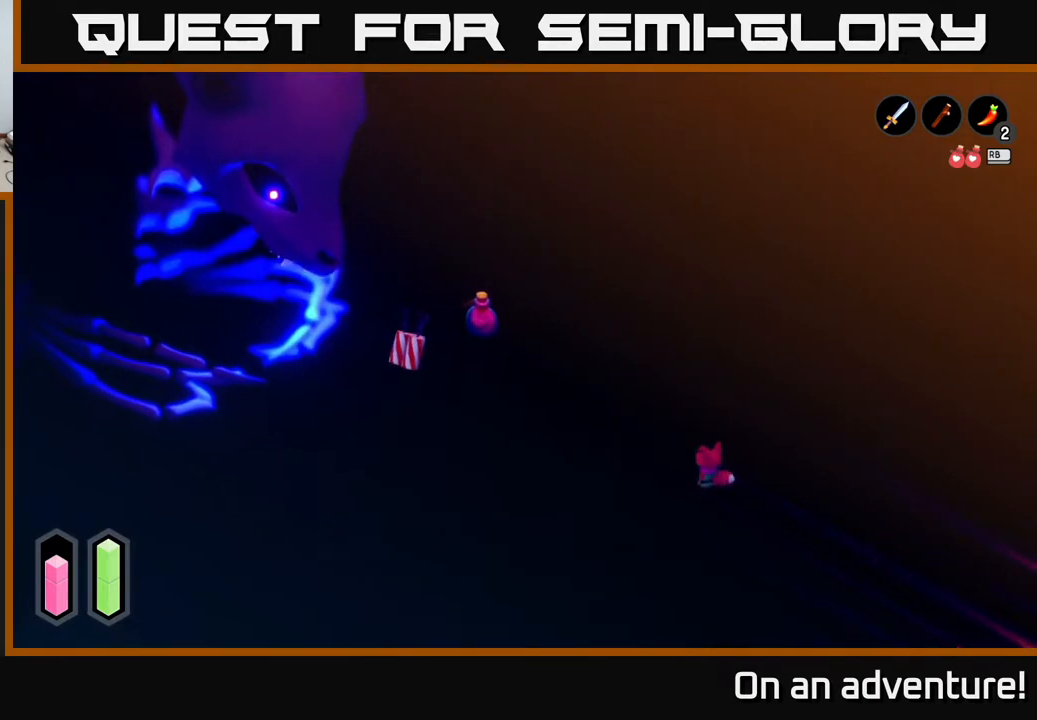
{"buttons": [], "left_stick": "up-left", "right_stick": "center", "events": []}
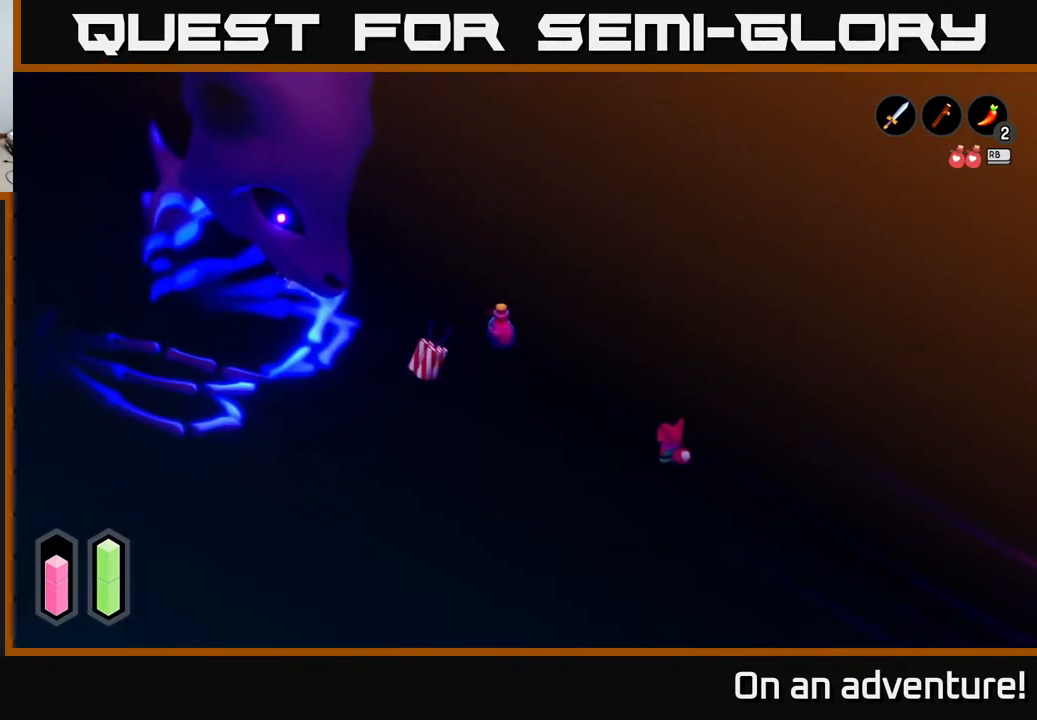
{"buttons": [], "left_stick": "up-left", "right_stick": "center", "events": []}
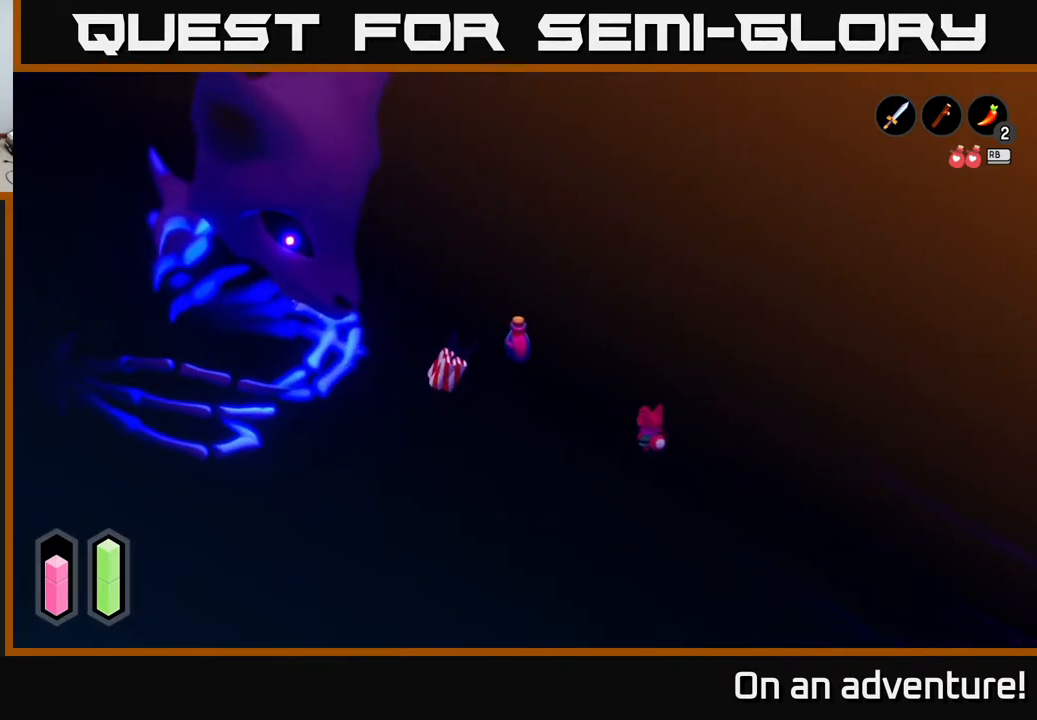
{"buttons": [], "left_stick": "up-left", "right_stick": "center", "events": []}